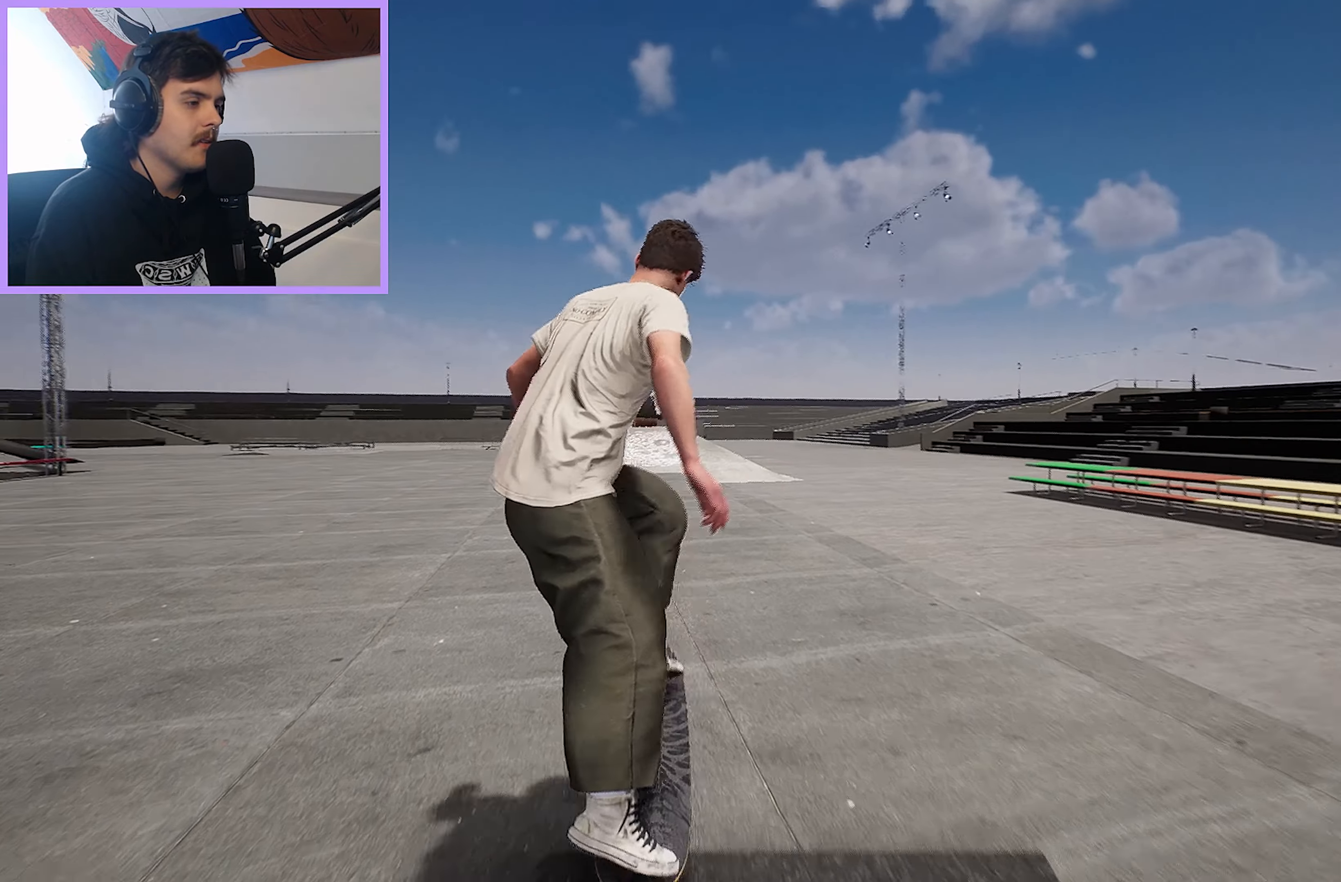
Gameplay with a controller (Xbox layout); each line is a JSON object with the inputs held at the frame after it. "events" lists button and stick changes between this image and that frame as [ms after this image, input, new state], when the widget could be followed in between.
{"buttons": [], "left_stick": "center", "right_stick": "center", "events": []}
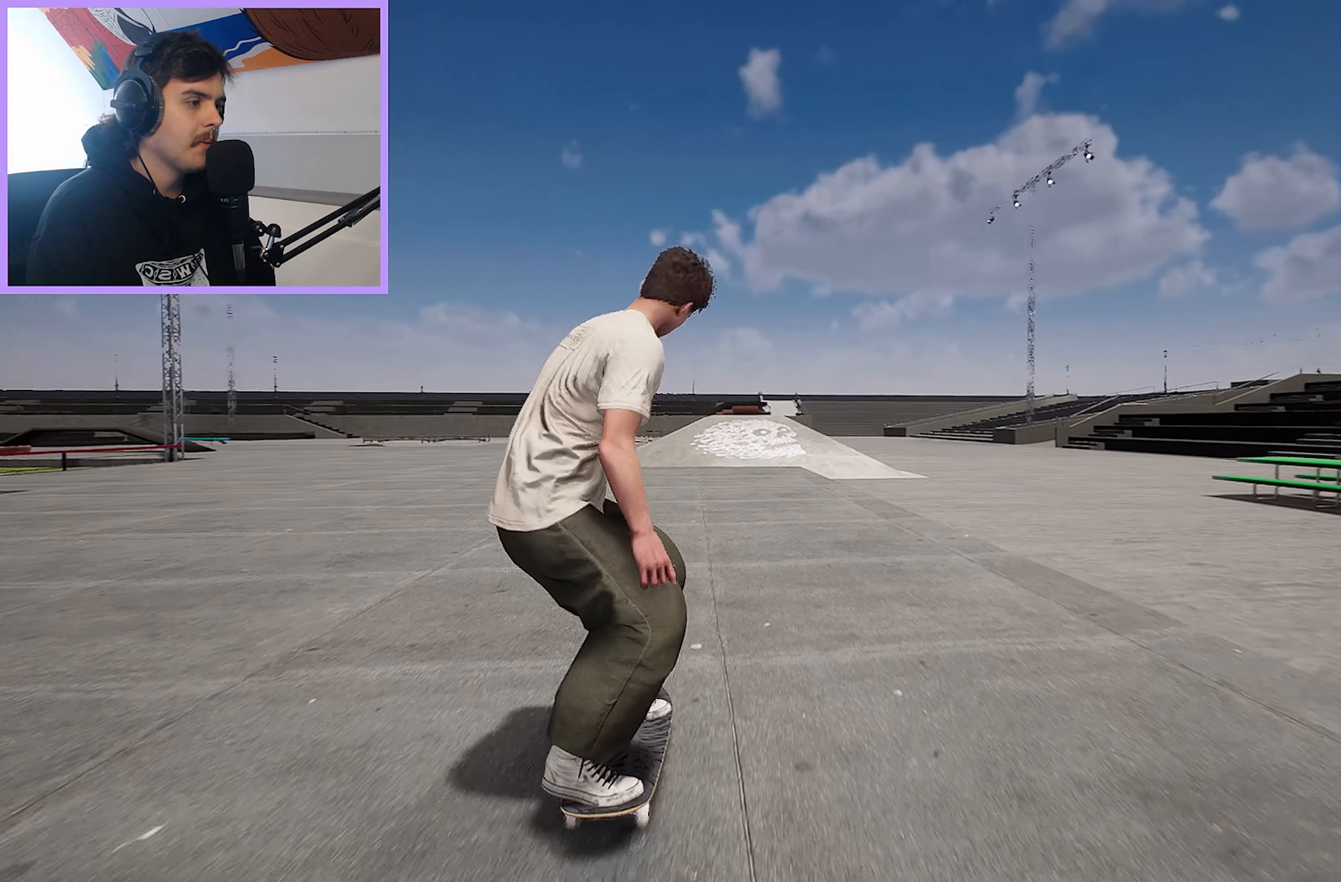
{"buttons": [], "left_stick": "center", "right_stick": "center", "events": [[133, "A", "down"], [233, "A", "up"], [367, "R2", "down"], [467, "R2", "up"]]}
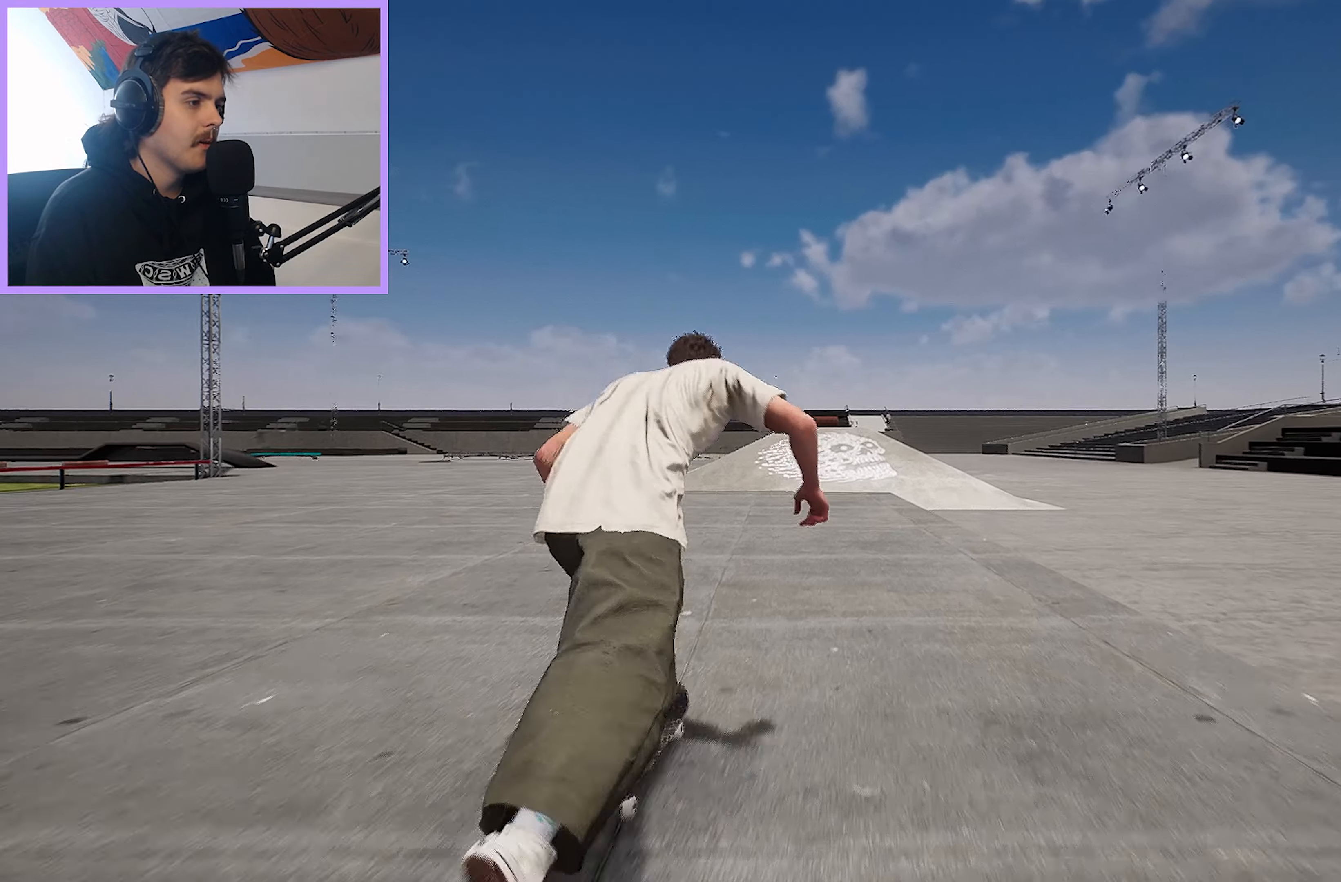
{"buttons": [], "left_stick": "center", "right_stick": "center", "events": []}
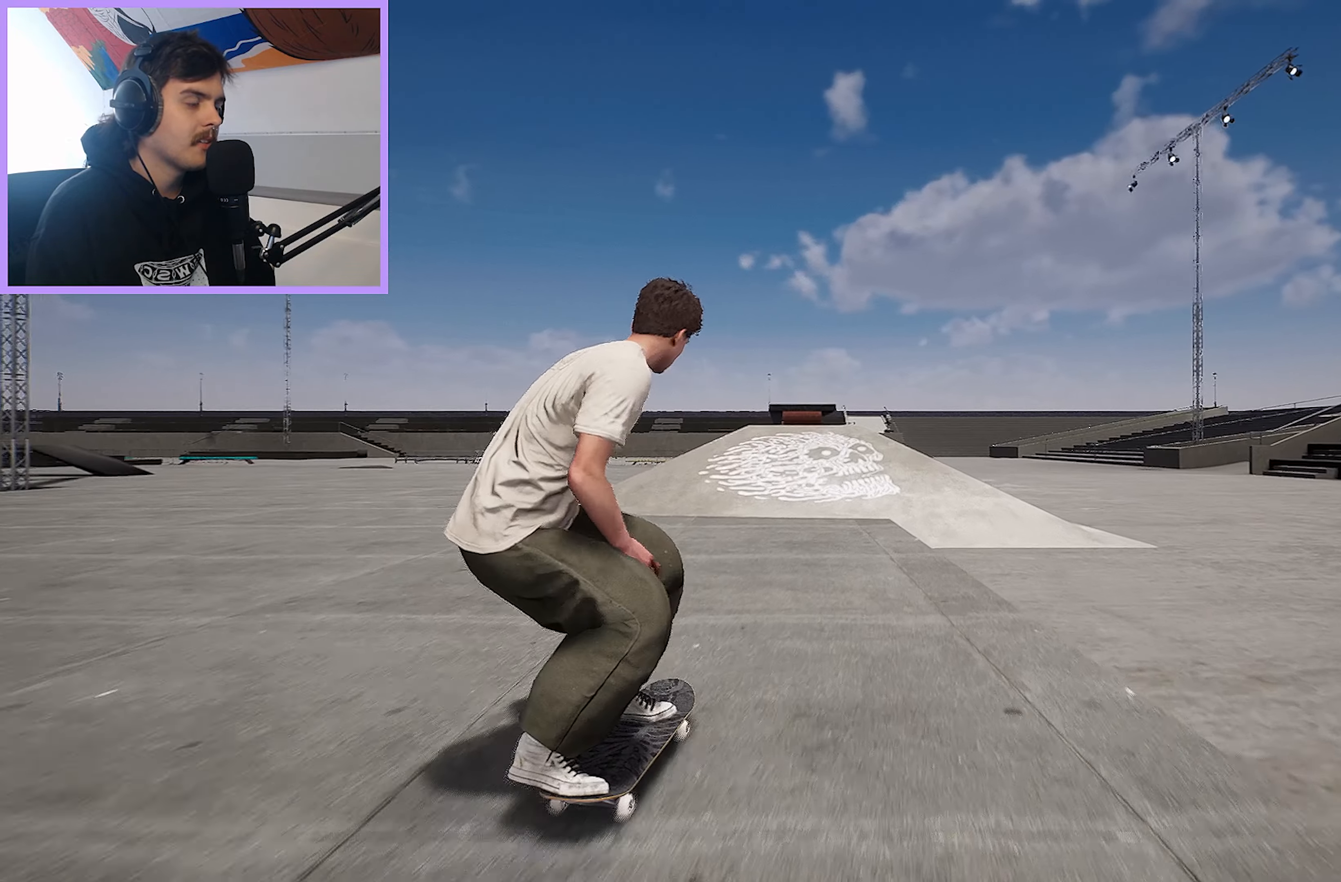
{"buttons": ["L2"], "left_stick": "center", "right_stick": "center", "events": [[433, "L2", "down"]]}
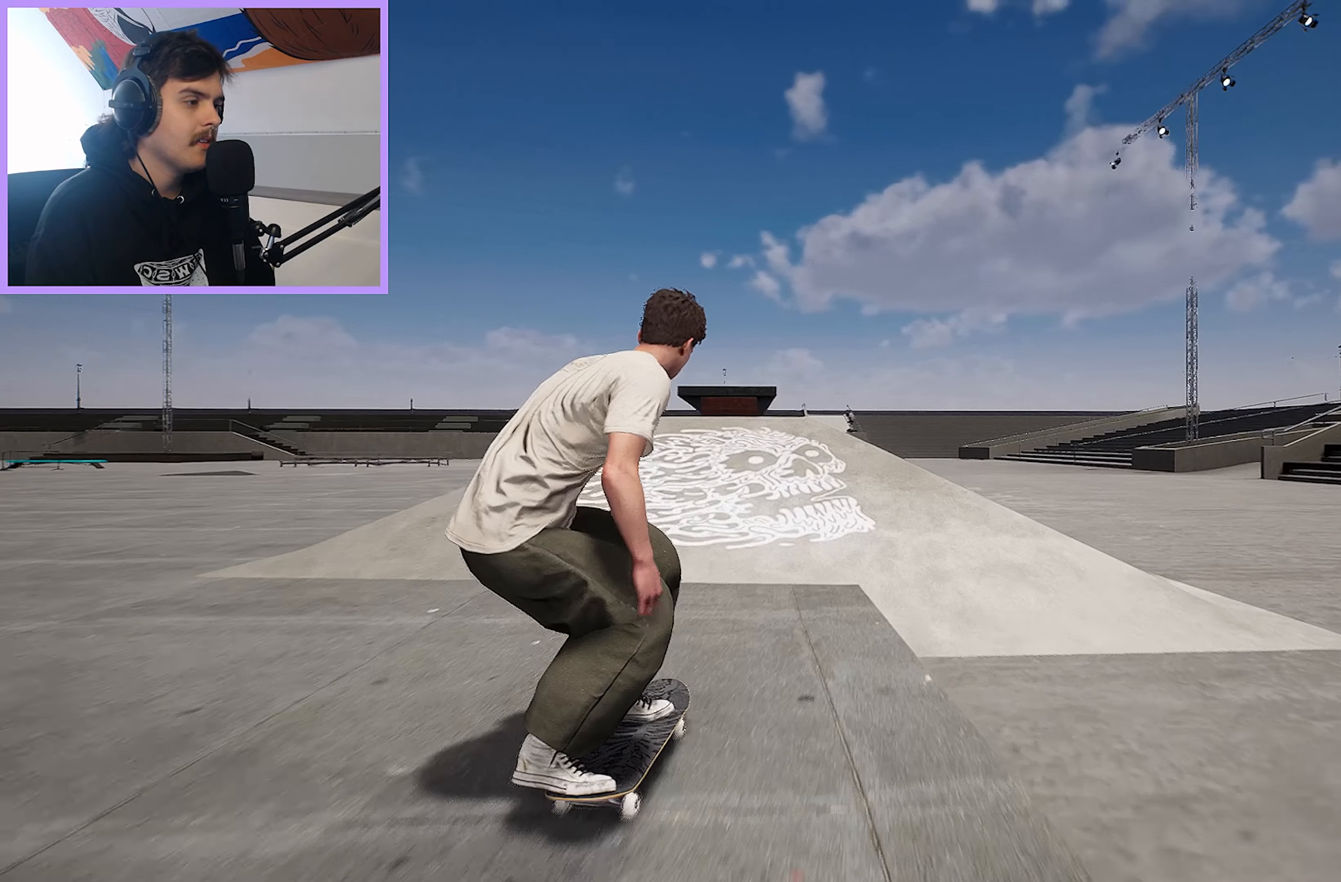
{"buttons": ["L2"], "left_stick": "up", "right_stick": "down", "events": [[50, "L2", "up"], [133, "right_stick", "down"], [367, "L2", "down"], [500, "left_stick", "up"]]}
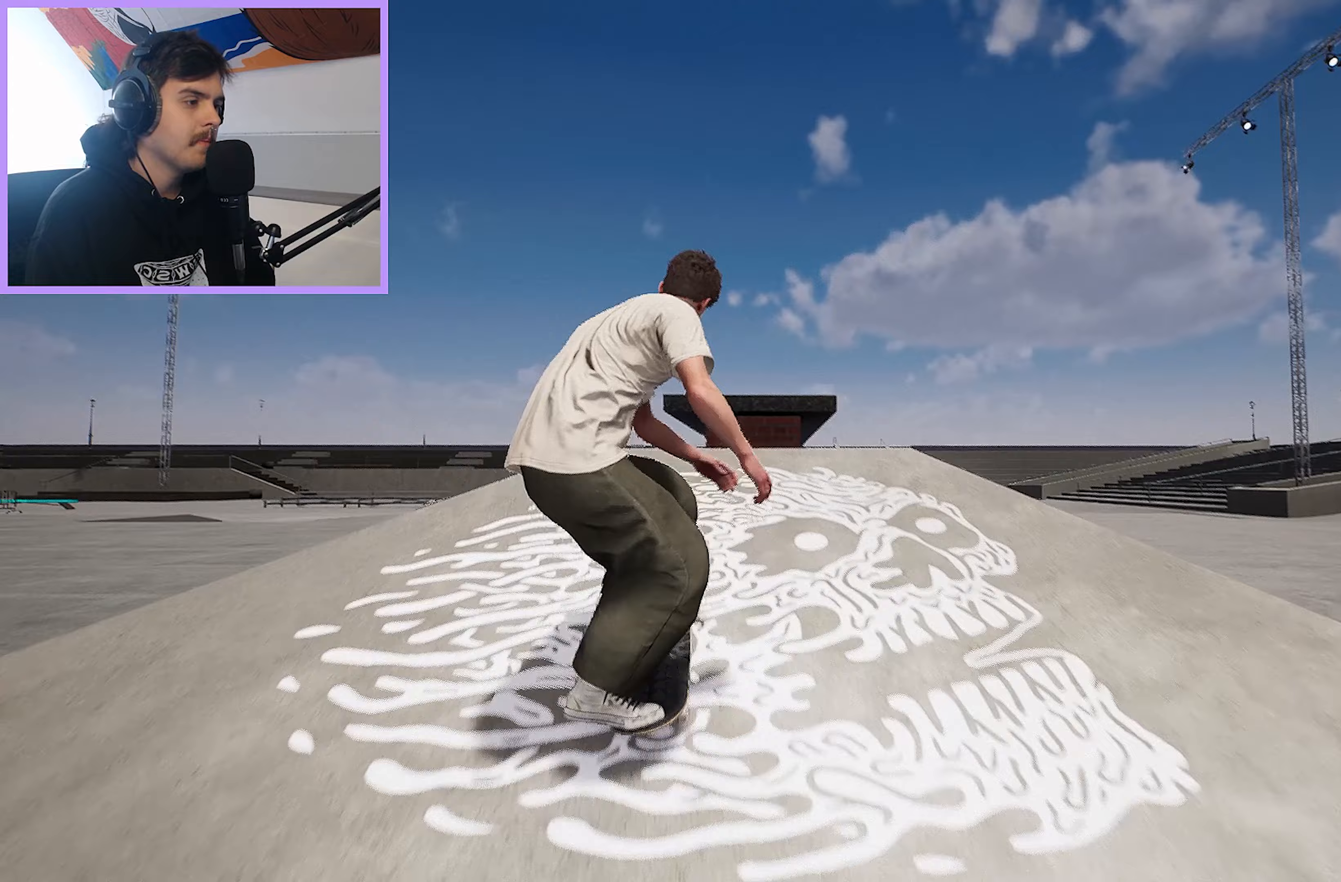
{"buttons": ["R2"], "left_stick": "center", "right_stick": "center", "events": [[100, "L2", "up"], [100, "R2", "down"], [117, "right_stick", "center"], [167, "left_stick", "center"]]}
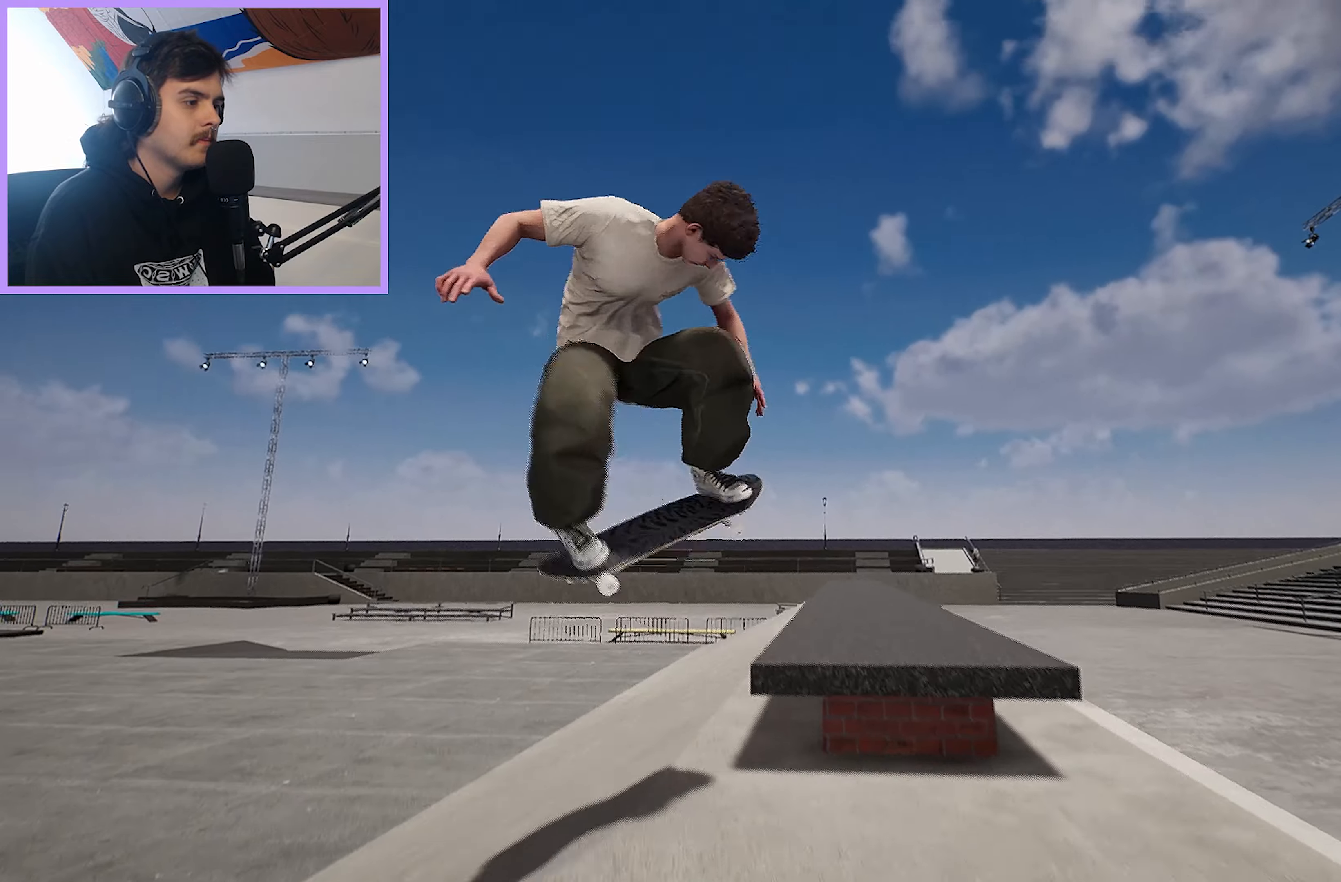
{"buttons": ["R2"], "left_stick": "center", "right_stick": "center", "events": [[33, "R2", "up"], [333, "R2", "down"]]}
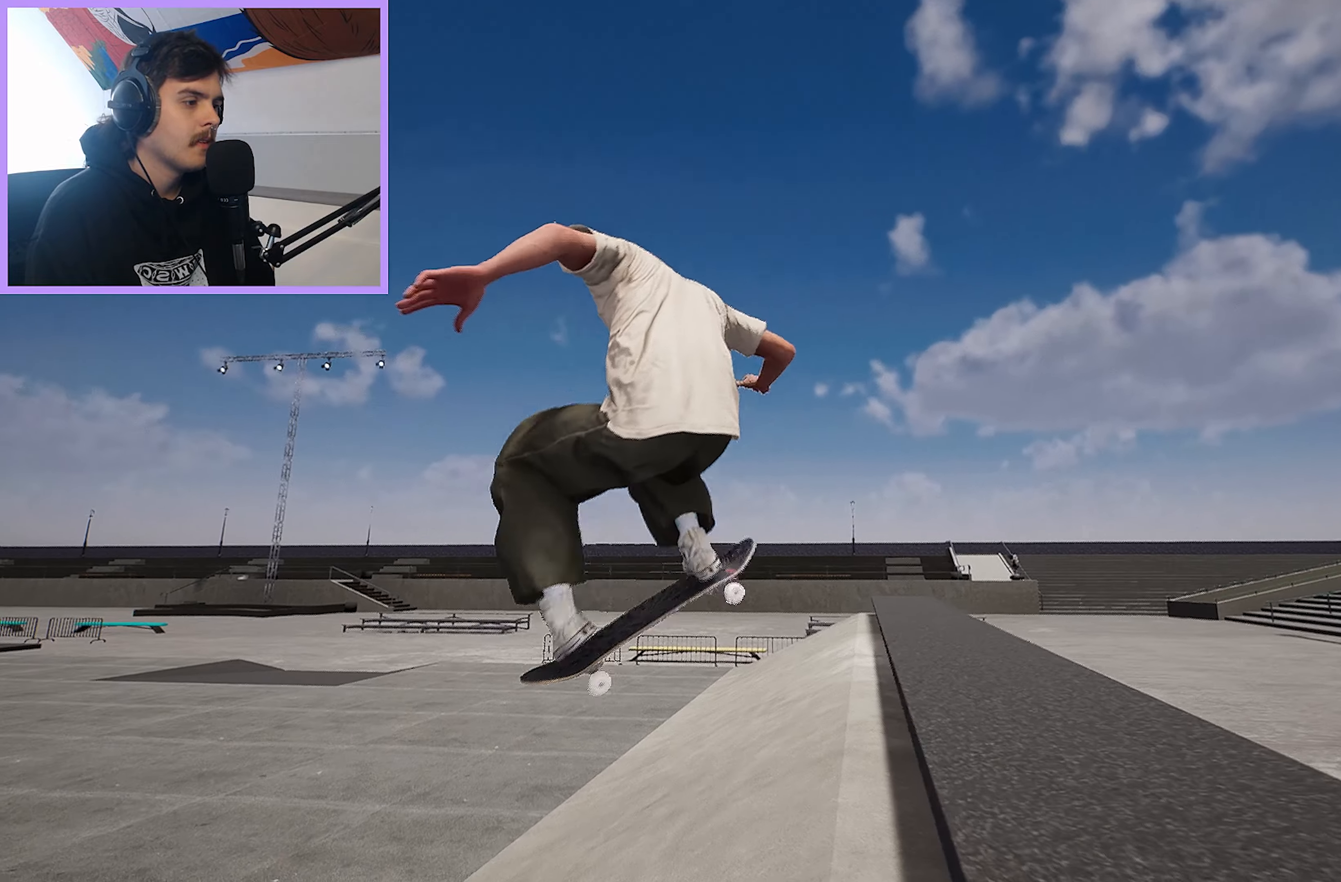
{"buttons": [], "left_stick": "center", "right_stick": "center", "events": [[17, "R2", "up"]]}
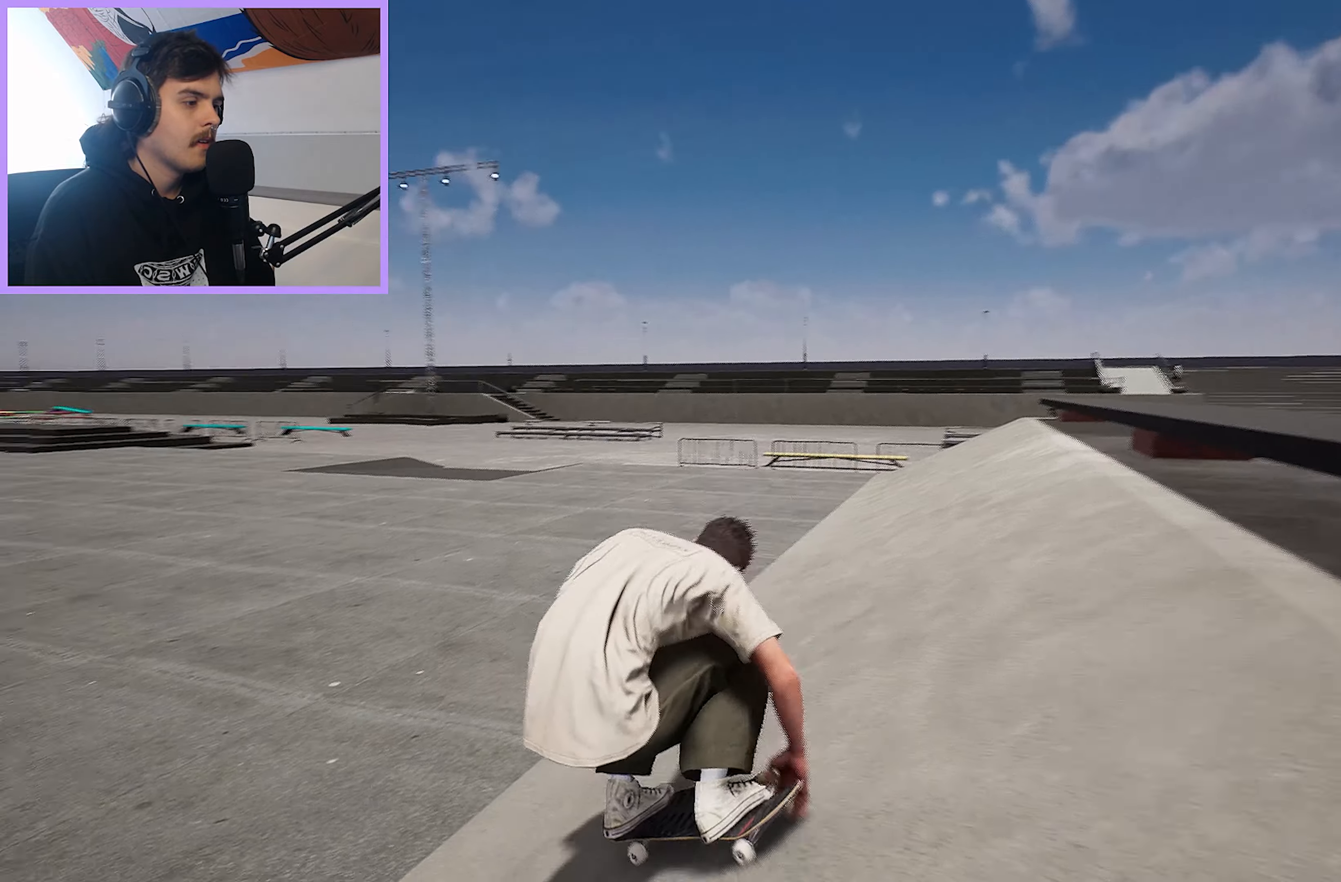
{"buttons": [], "left_stick": "center", "right_stick": "center", "events": []}
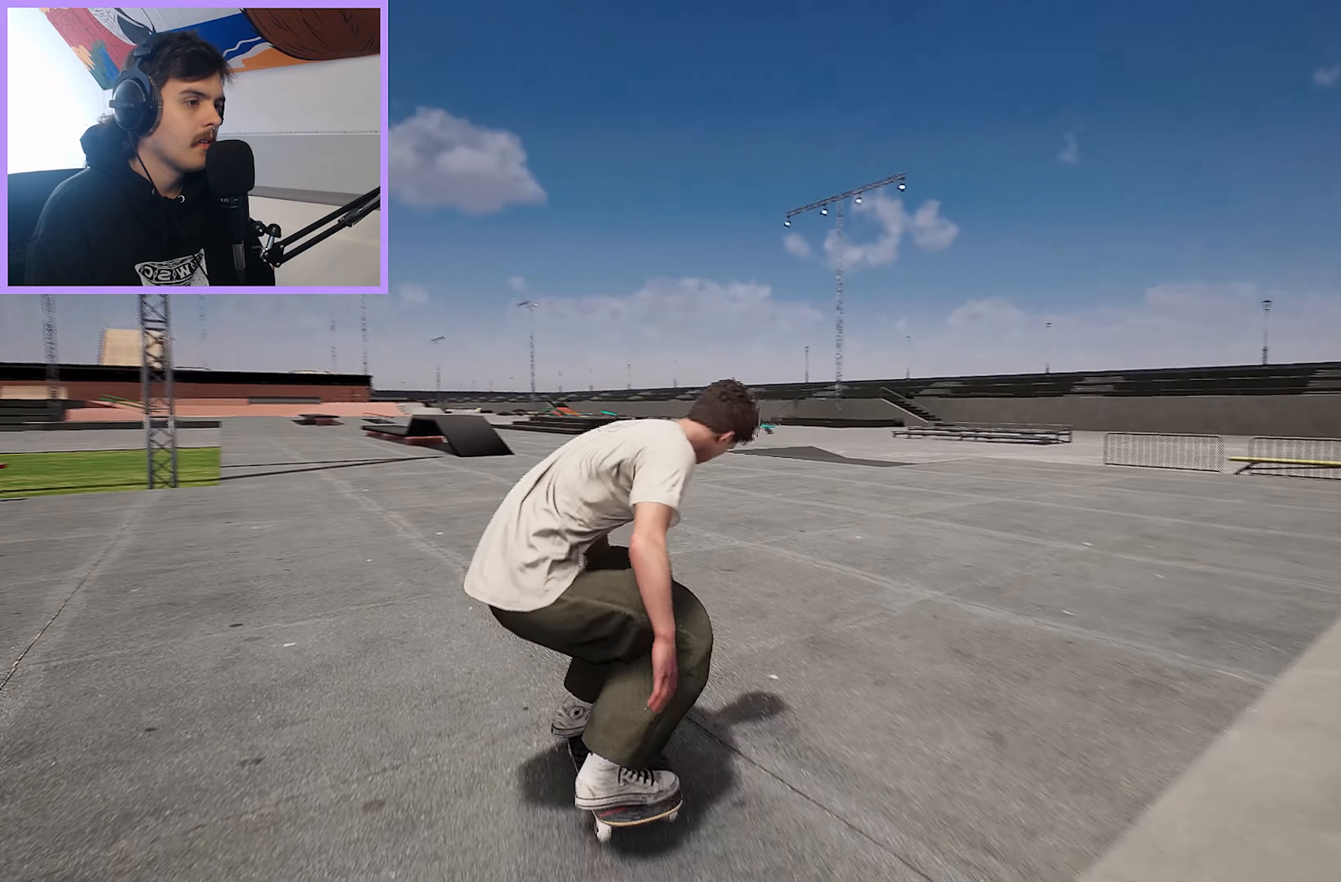
{"buttons": ["A"], "left_stick": "center", "right_stick": "center", "events": [[100, "L2", "down"], [183, "L2", "up"], [450, "A", "down"]]}
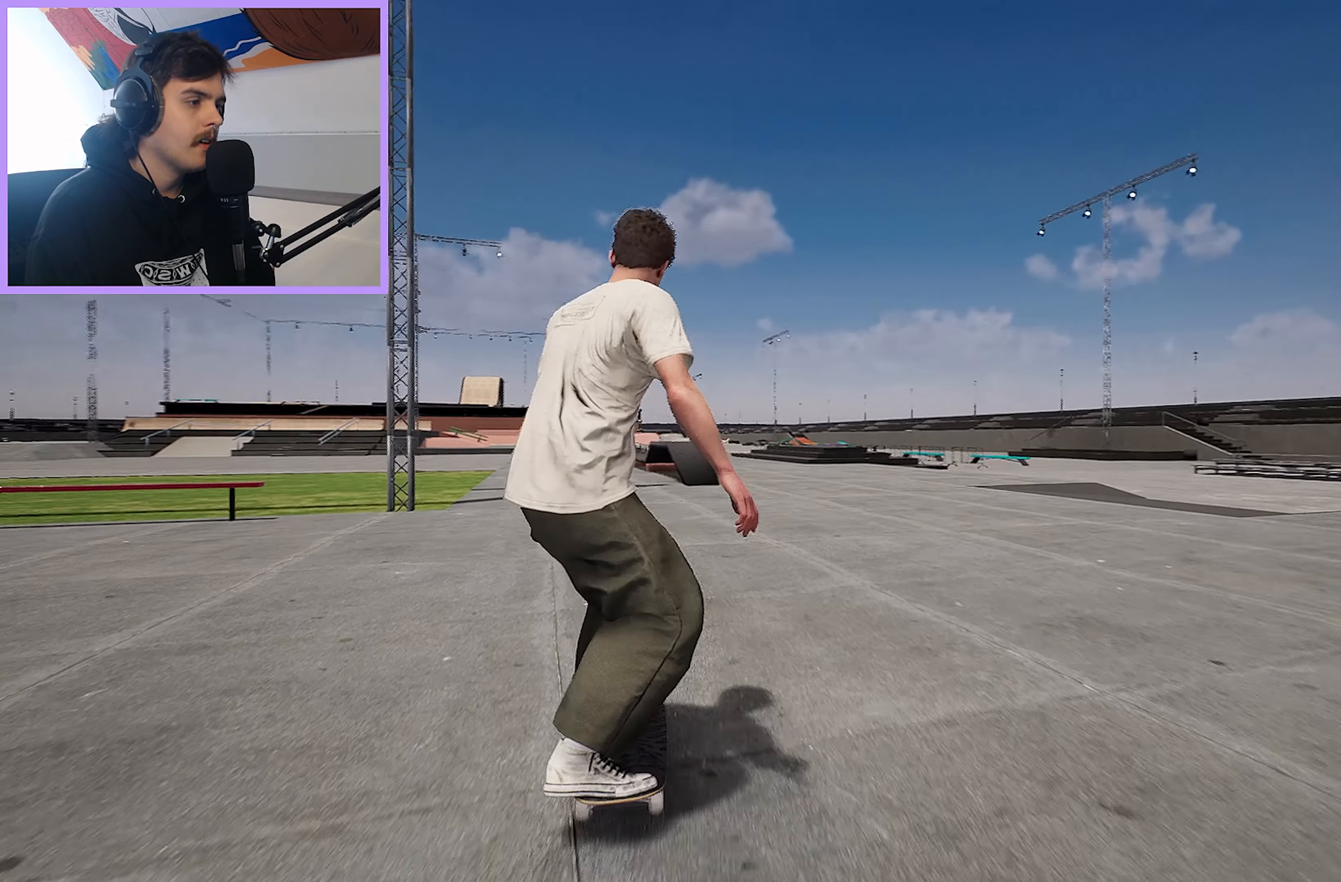
{"buttons": [], "left_stick": "center", "right_stick": "center", "events": [[67, "A", "up"], [217, "R2", "down"], [300, "R2", "up"]]}
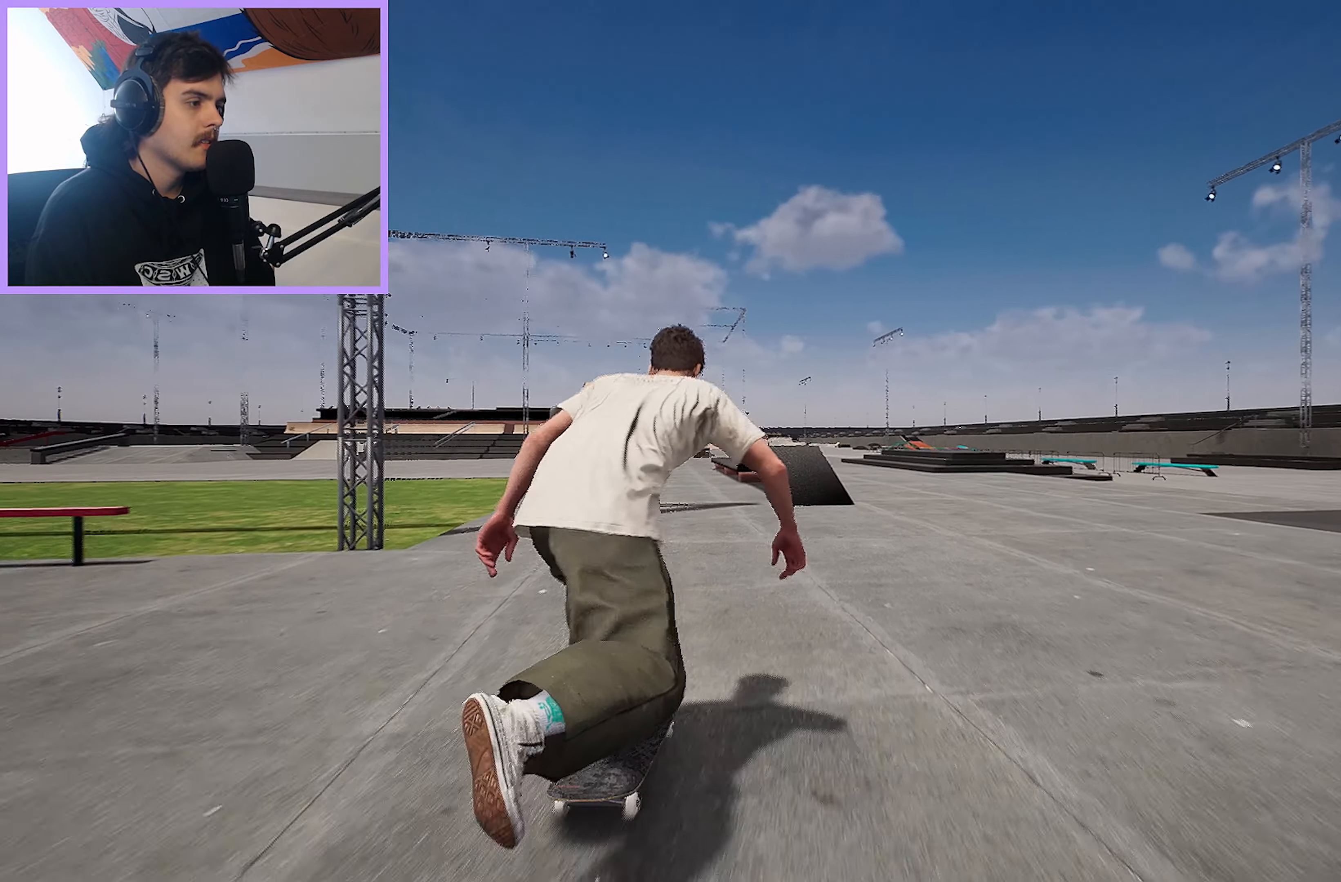
{"buttons": [], "left_stick": "center", "right_stick": "center", "events": [[150, "R2", "down"], [233, "R2", "up"]]}
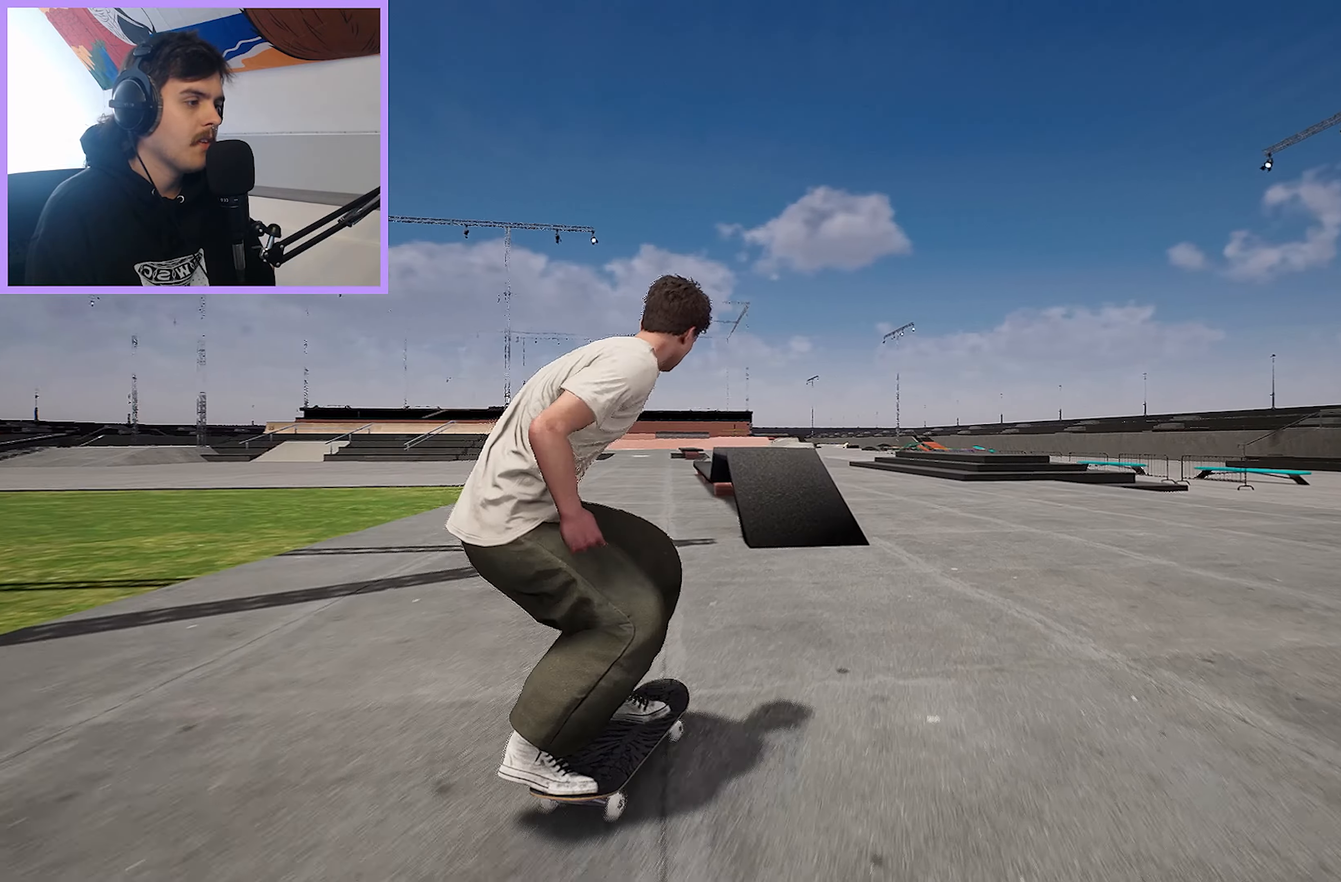
{"buttons": ["L2"], "left_stick": "center", "right_stick": "down-right", "events": [[100, "L2", "down"], [167, "L2", "up"], [200, "right_stick", "right"], [283, "right_stick", "down-right"], [467, "L2", "down"]]}
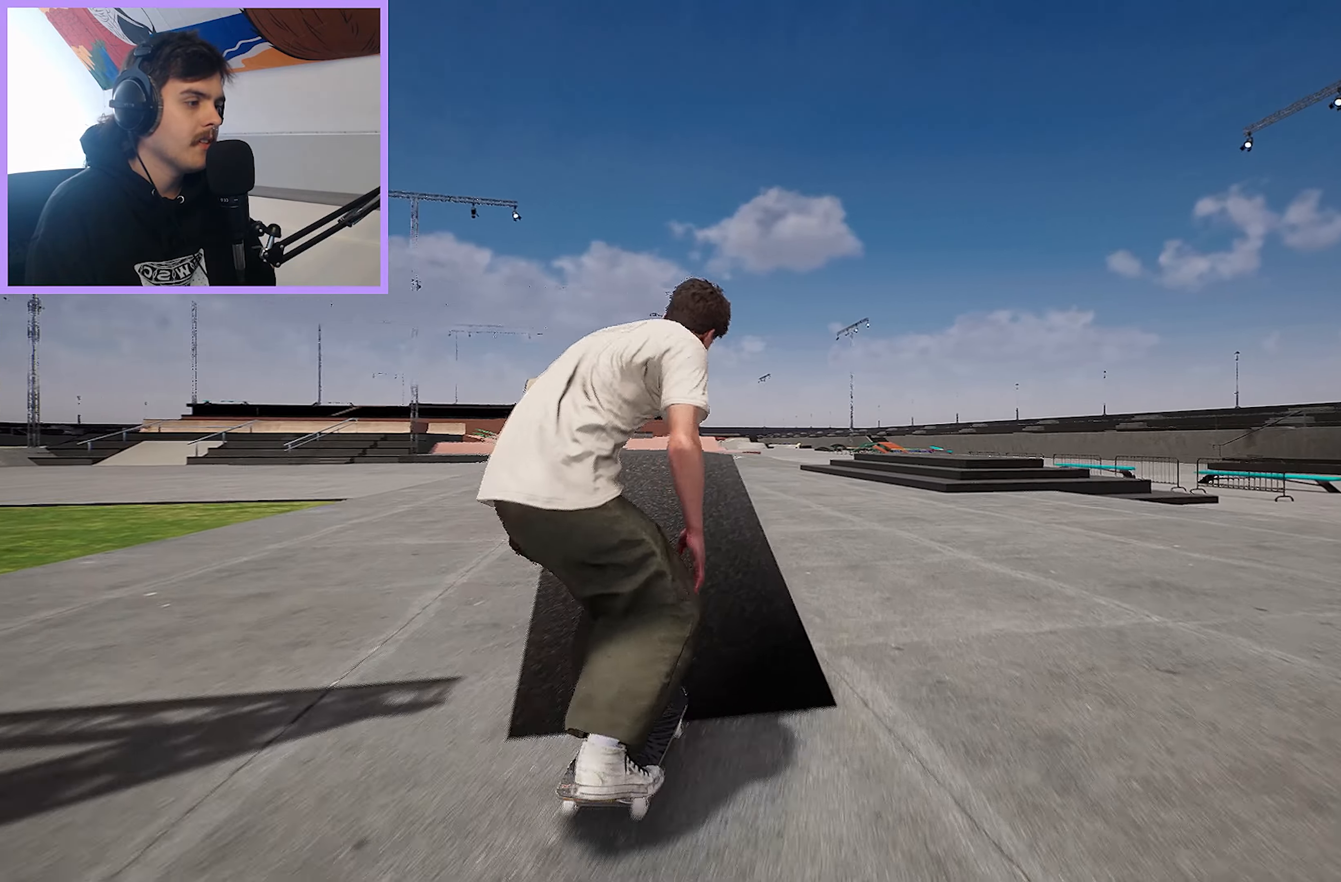
{"buttons": [], "left_stick": "center", "right_stick": "center", "events": [[17, "right_stick", "down-left"], [50, "L2", "up"], [50, "left_stick", "left"], [117, "left_stick", "center"], [133, "right_stick", "center"]]}
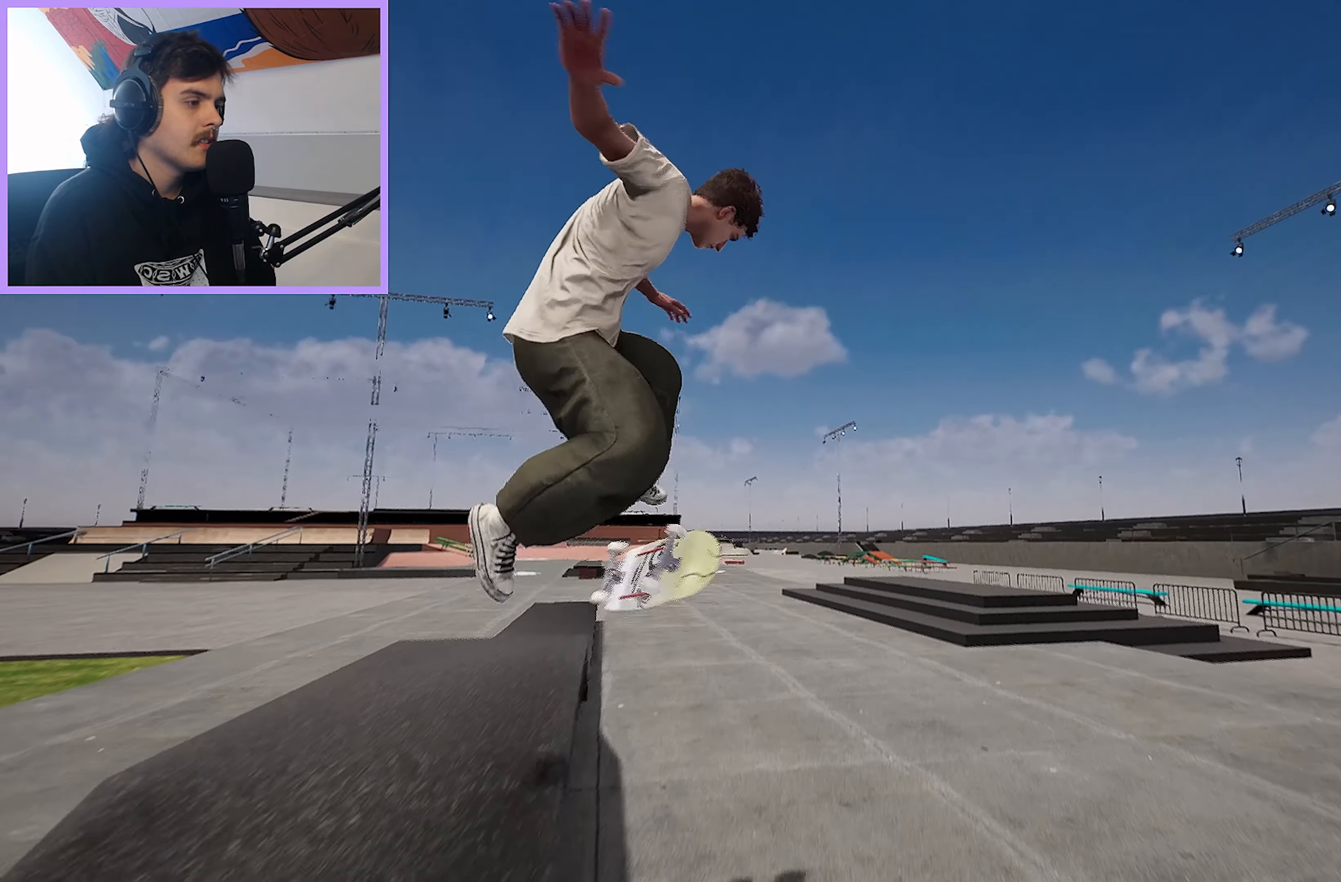
{"buttons": [], "left_stick": "center", "right_stick": "center", "events": [[150, "left_stick", "up"], [183, "right_stick", "down"], [317, "left_stick", "center"], [333, "right_stick", "center"]]}
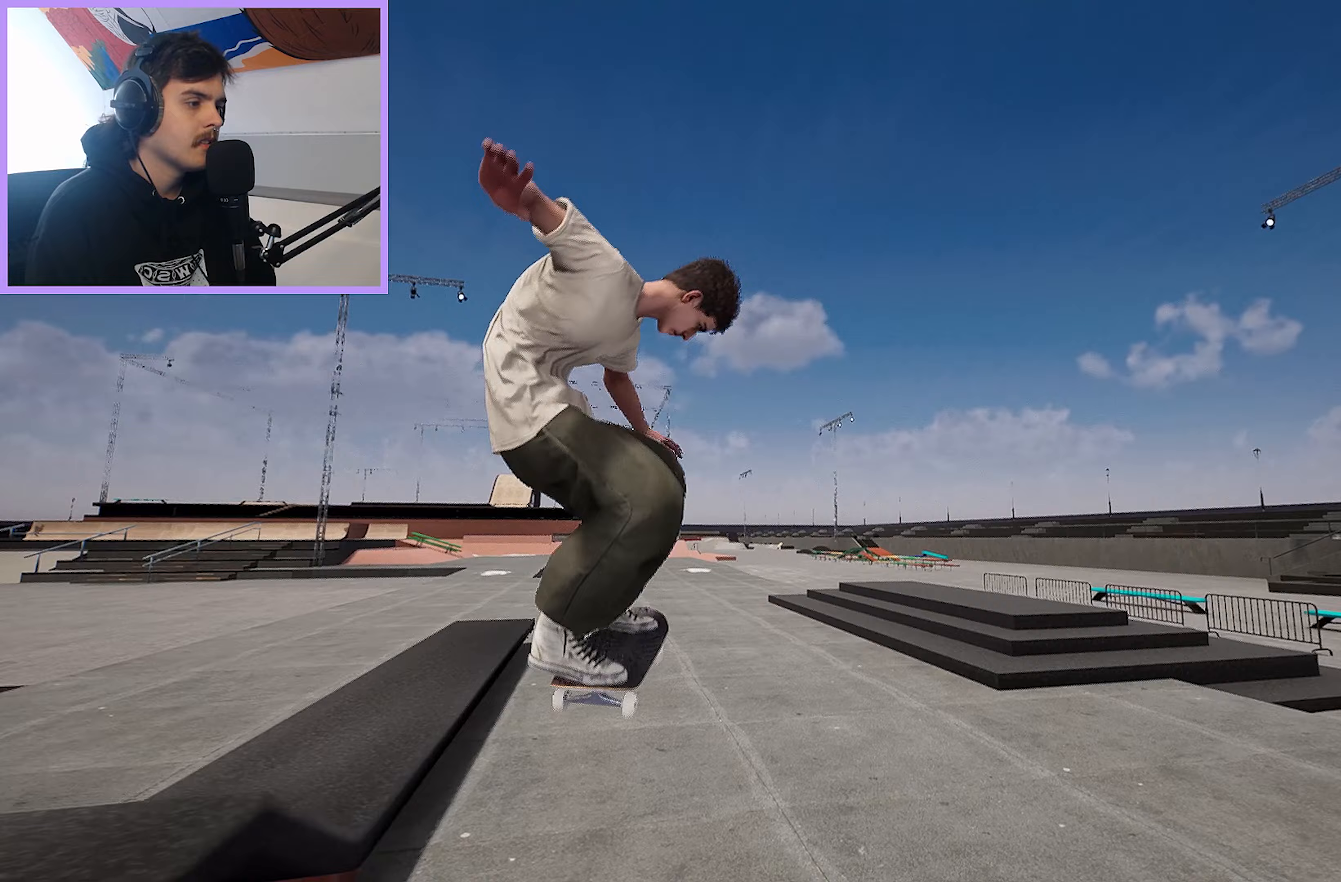
{"buttons": [], "left_stick": "center", "right_stick": "center", "events": []}
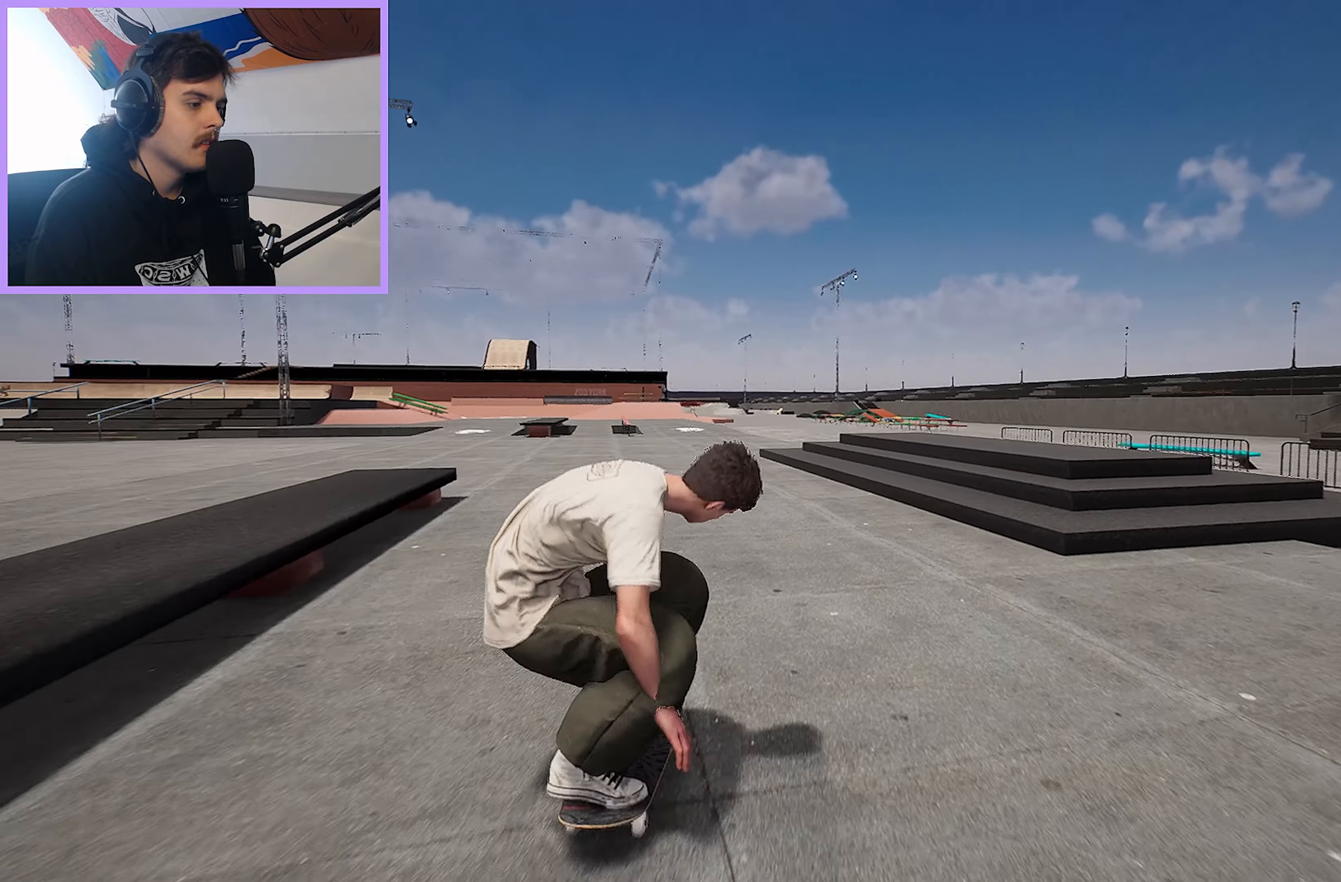
{"buttons": [], "left_stick": "center", "right_stick": "center", "events": [[183, "L2", "down"], [400, "L2", "up"]]}
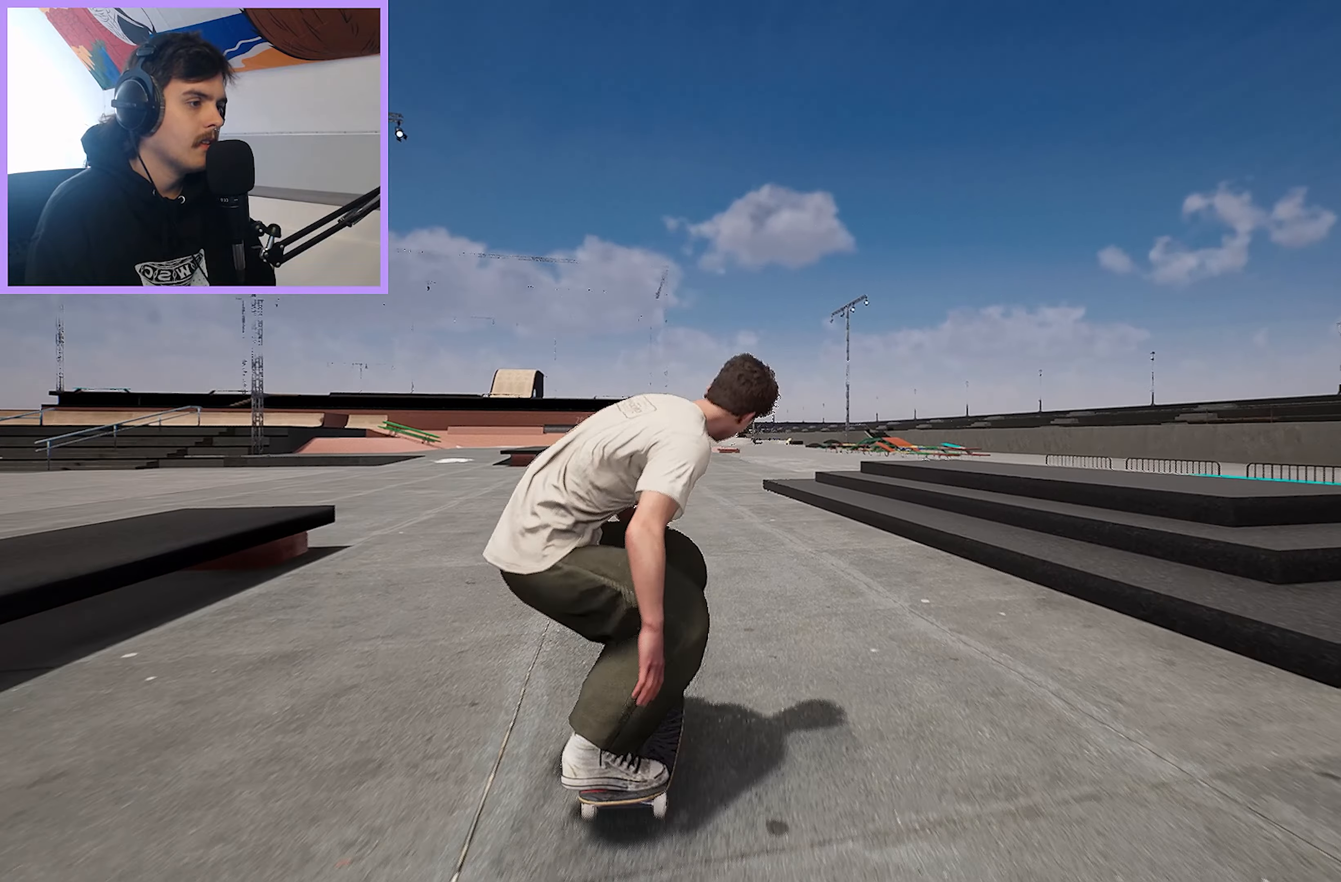
{"buttons": ["DPAD_LEFT"], "left_stick": "center", "right_stick": "center", "events": [[67, "L2", "down"], [200, "L2", "up"], [300, "A", "down"], [383, "A", "up"], [483, "DPAD_LEFT", "down"]]}
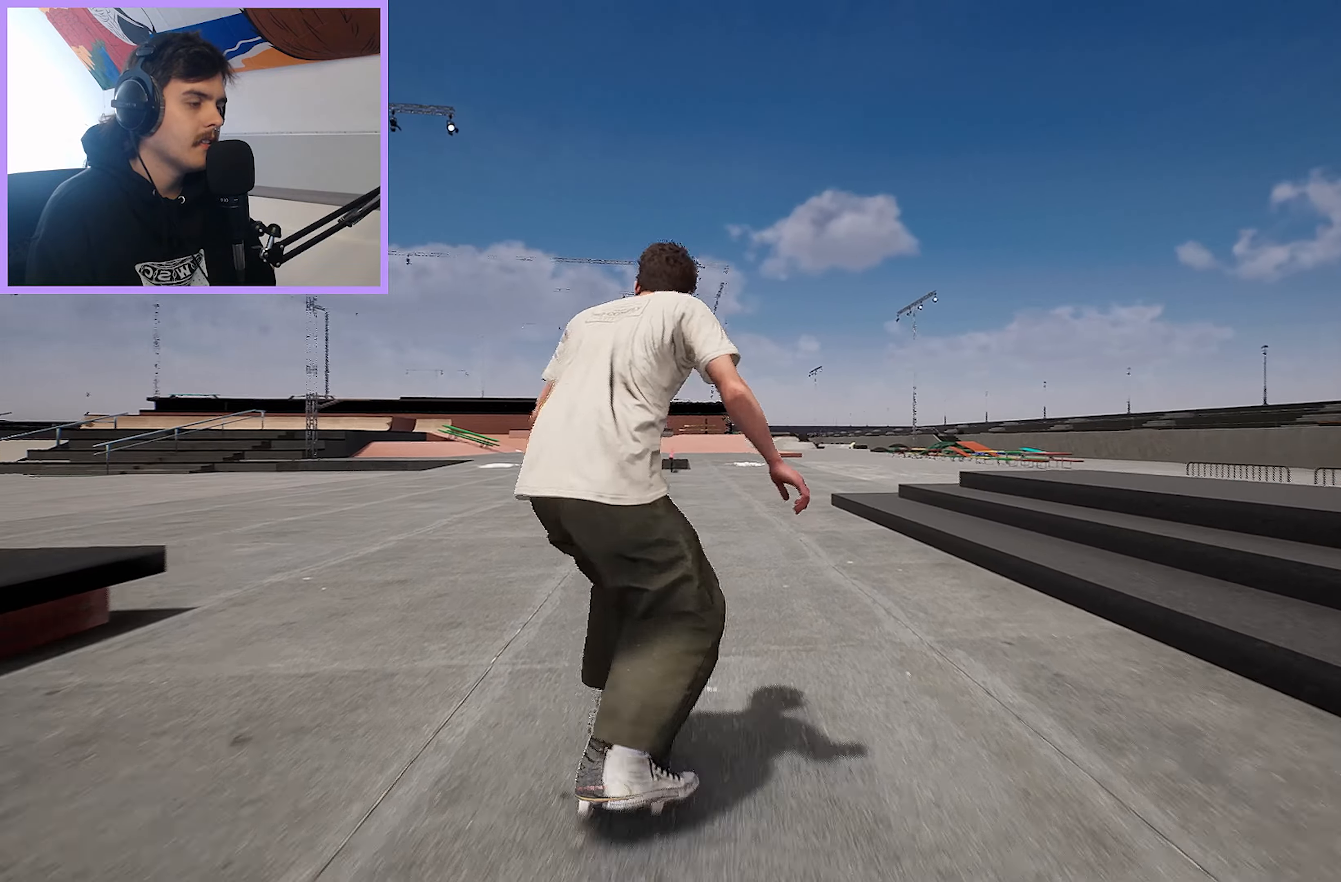
{"buttons": [], "left_stick": "center", "right_stick": "center", "events": [[83, "DPAD_LEFT", "up"], [450, "L2", "down"], [500, "L2", "up"]]}
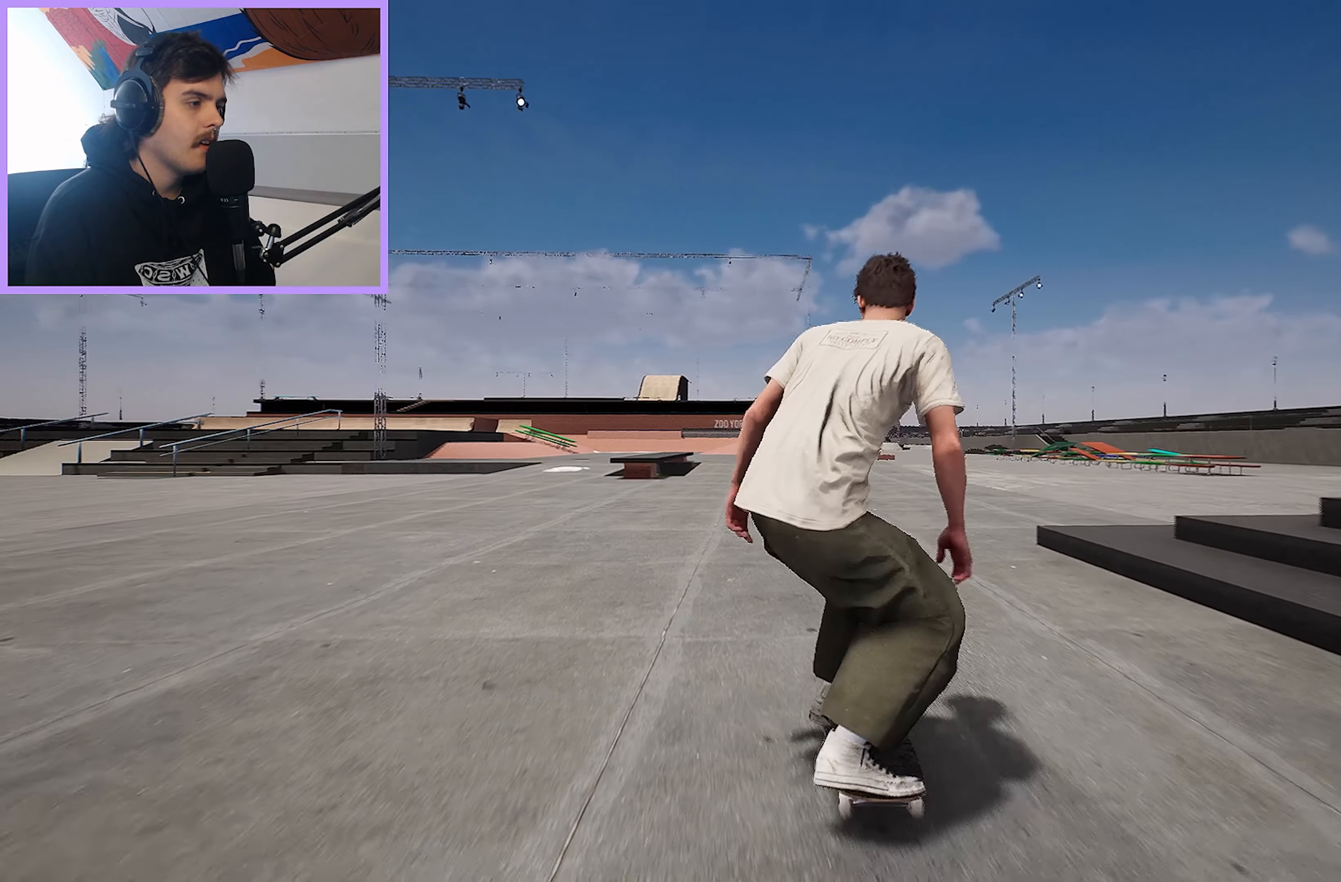
{"buttons": [], "left_stick": "center", "right_stick": "center", "events": []}